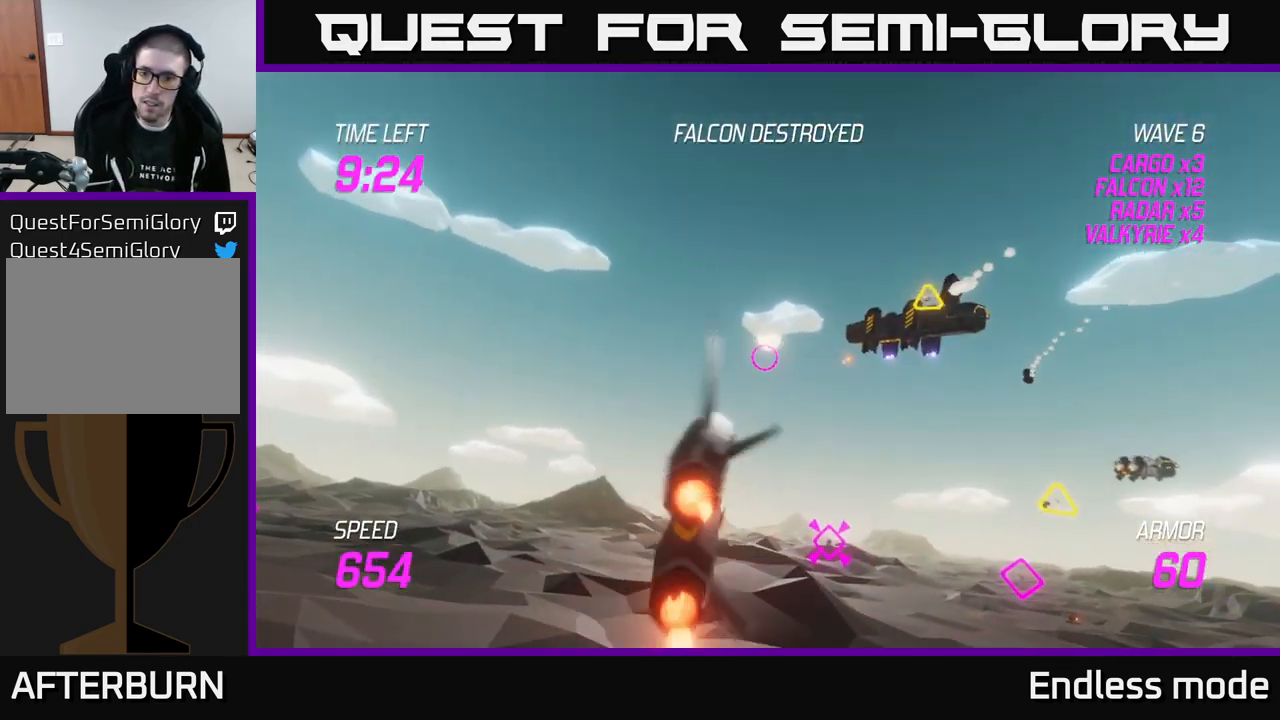
Gameplay with a controller (Xbox layout); each line is a JSON object with the inputs held at the frame after it. "events" lists button and stick changes between this image and that frame as [ms after this image, input, new state], when the widget could be followed in between.
{"buttons": ["L2"], "left_stick": "right", "right_stick": "center", "events": [[317, "left_stick", "right"]]}
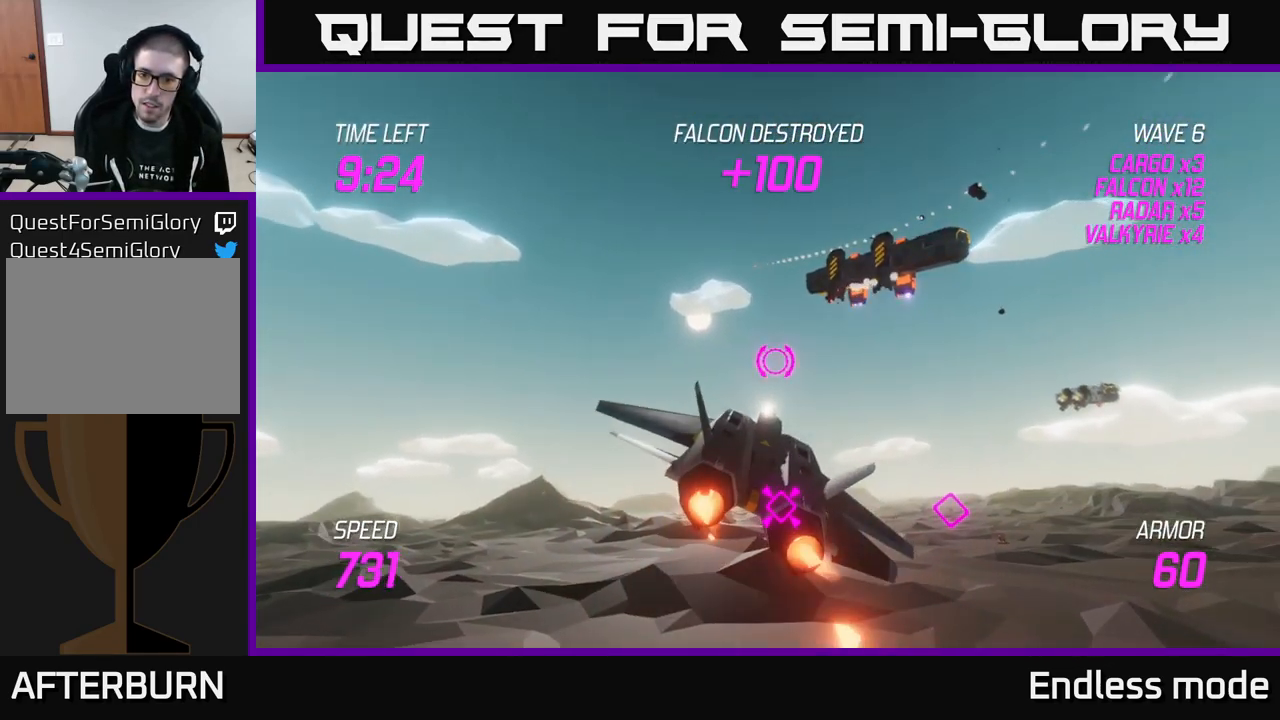
{"buttons": ["L2"], "left_stick": "left", "right_stick": "center", "events": [[50, "left_stick", "up-right"], [299, "left_stick", "left"]]}
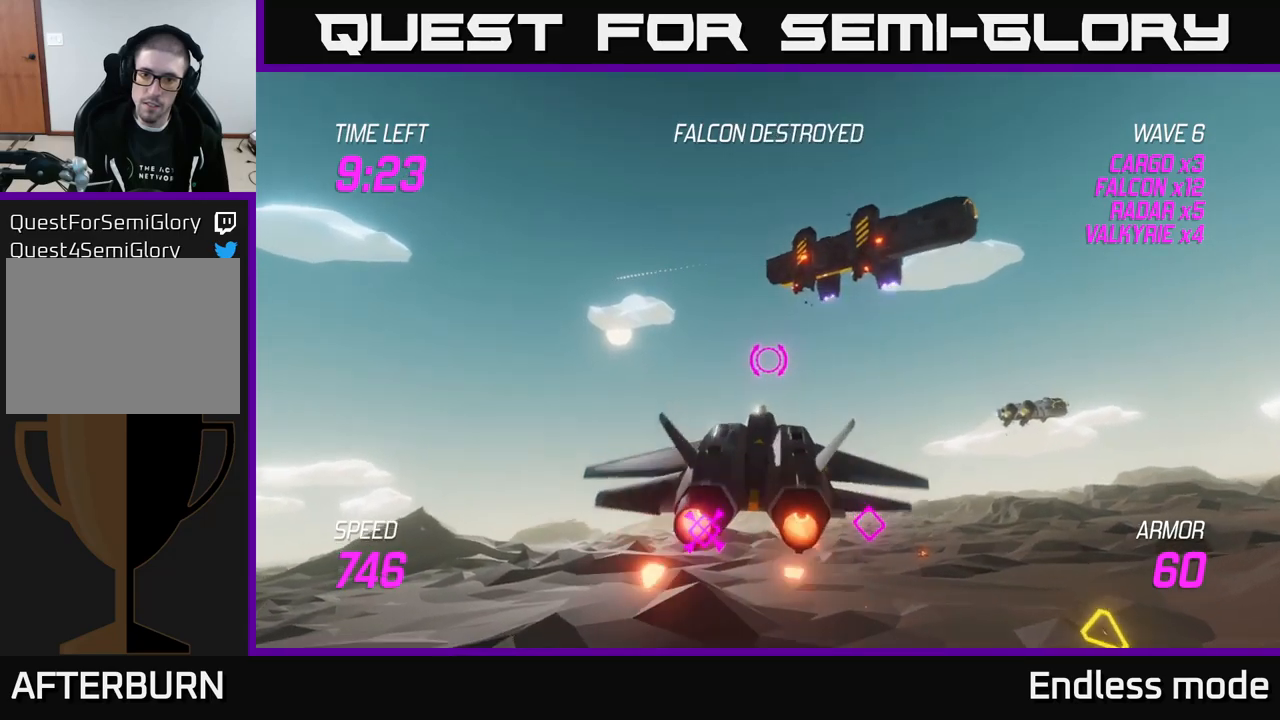
{"buttons": ["L2"], "left_stick": "left", "right_stick": "center", "events": []}
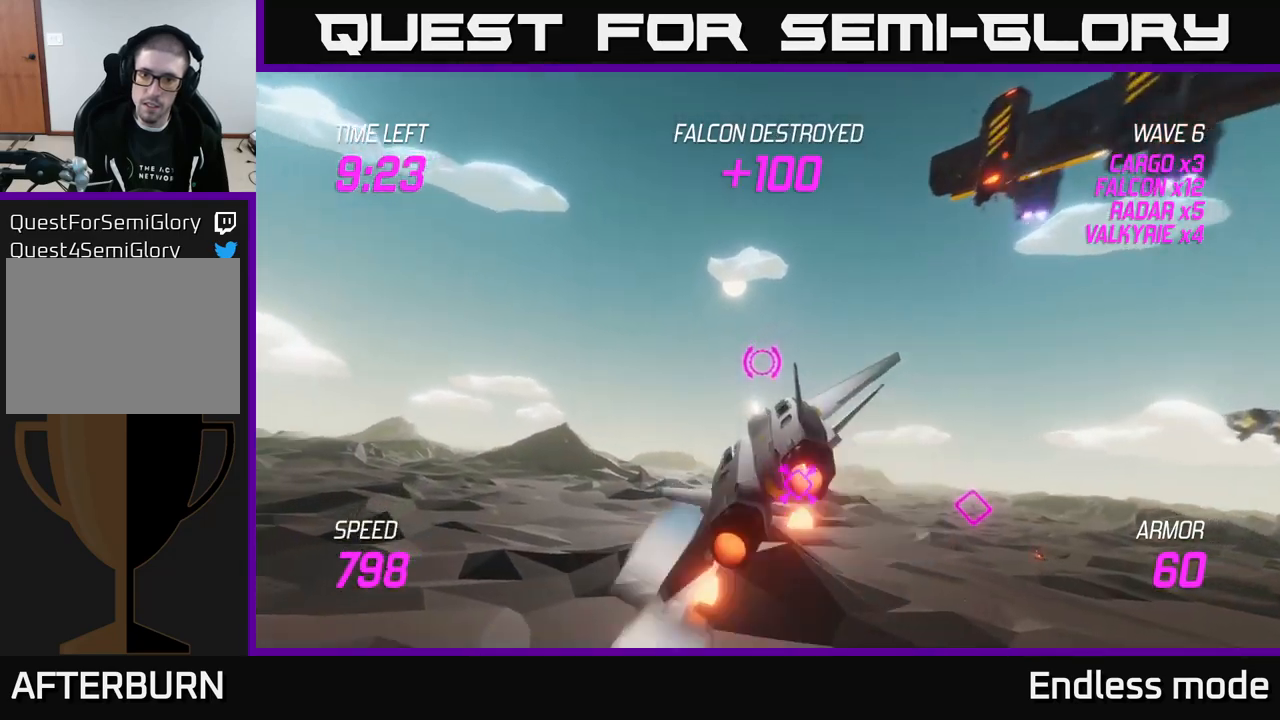
{"buttons": ["L2"], "left_stick": "up-left", "right_stick": "center", "events": [[83, "left_stick", "up-left"], [283, "left_stick", "down-left"], [433, "left_stick", "up-left"]]}
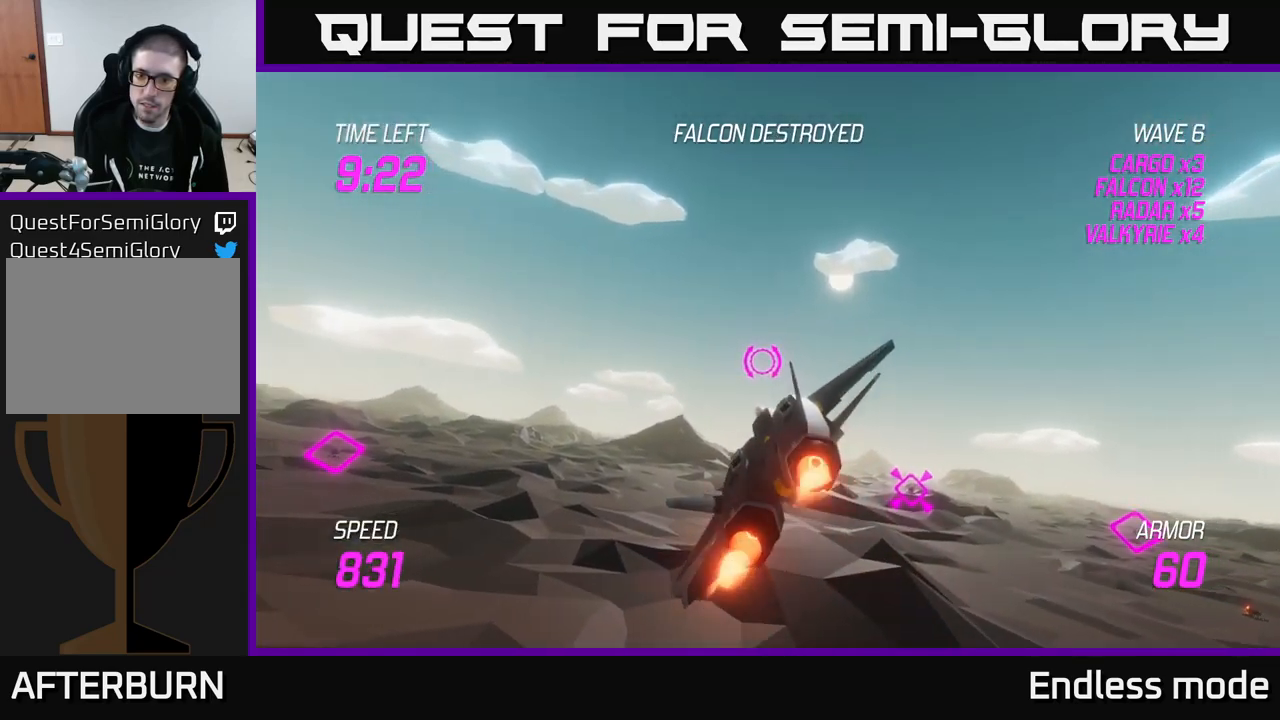
{"buttons": ["L2"], "left_stick": "right", "right_stick": "center", "events": [[150, "left_stick", "left"], [383, "left_stick", "center"], [433, "left_stick", "right"]]}
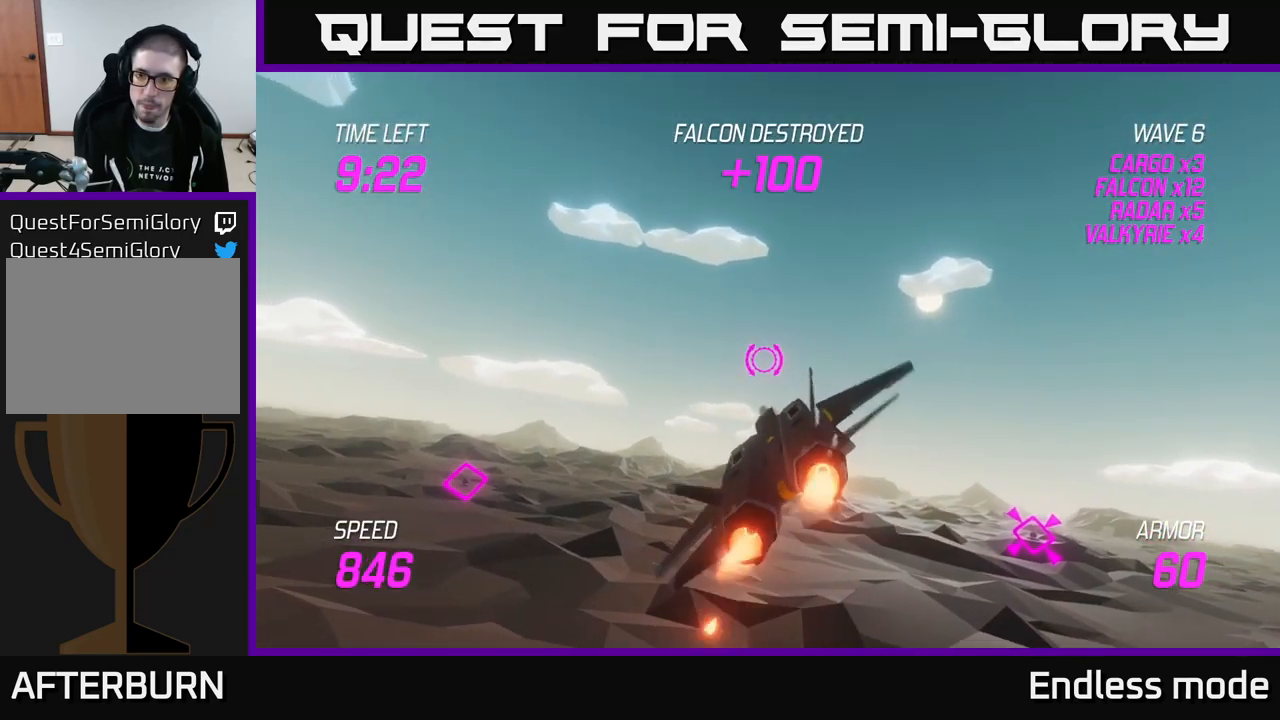
{"buttons": [], "left_stick": "right", "right_stick": "center", "events": [[100, "left_stick", "center"], [250, "left_stick", "right"], [283, "L2", "up"]]}
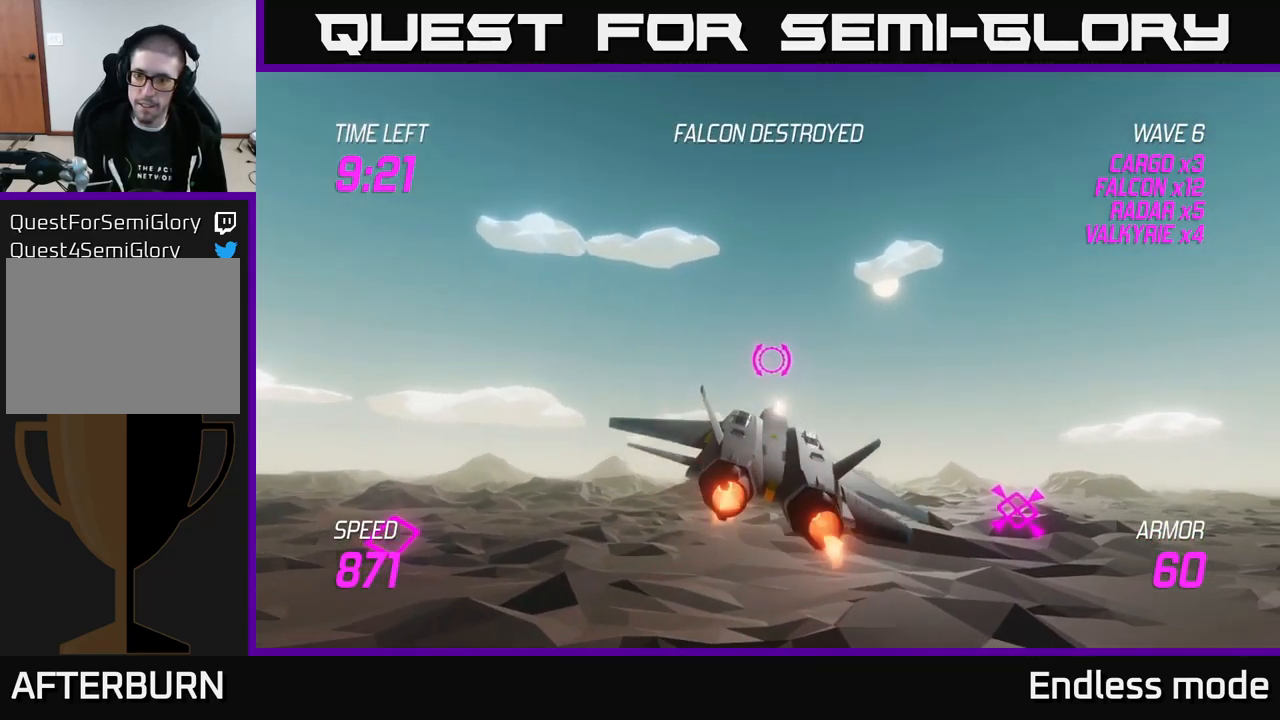
{"buttons": [], "left_stick": "right", "right_stick": "center", "events": []}
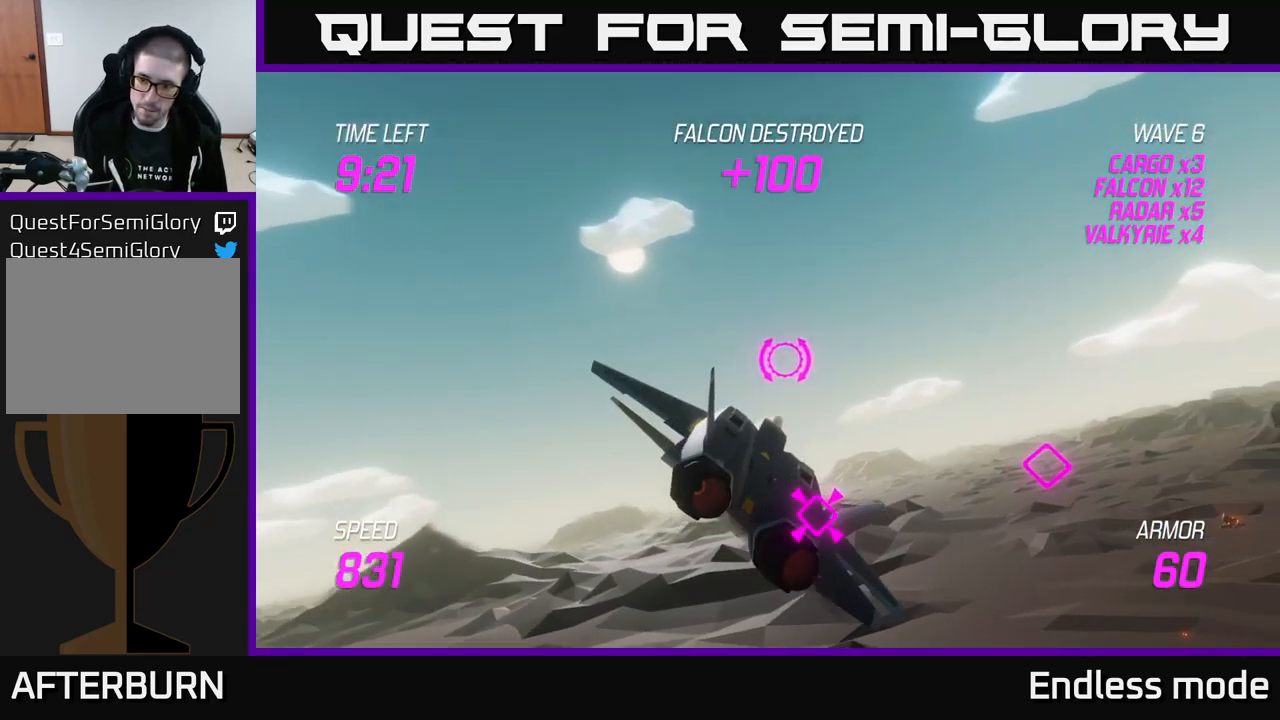
{"buttons": [], "left_stick": "right", "right_stick": "center", "events": []}
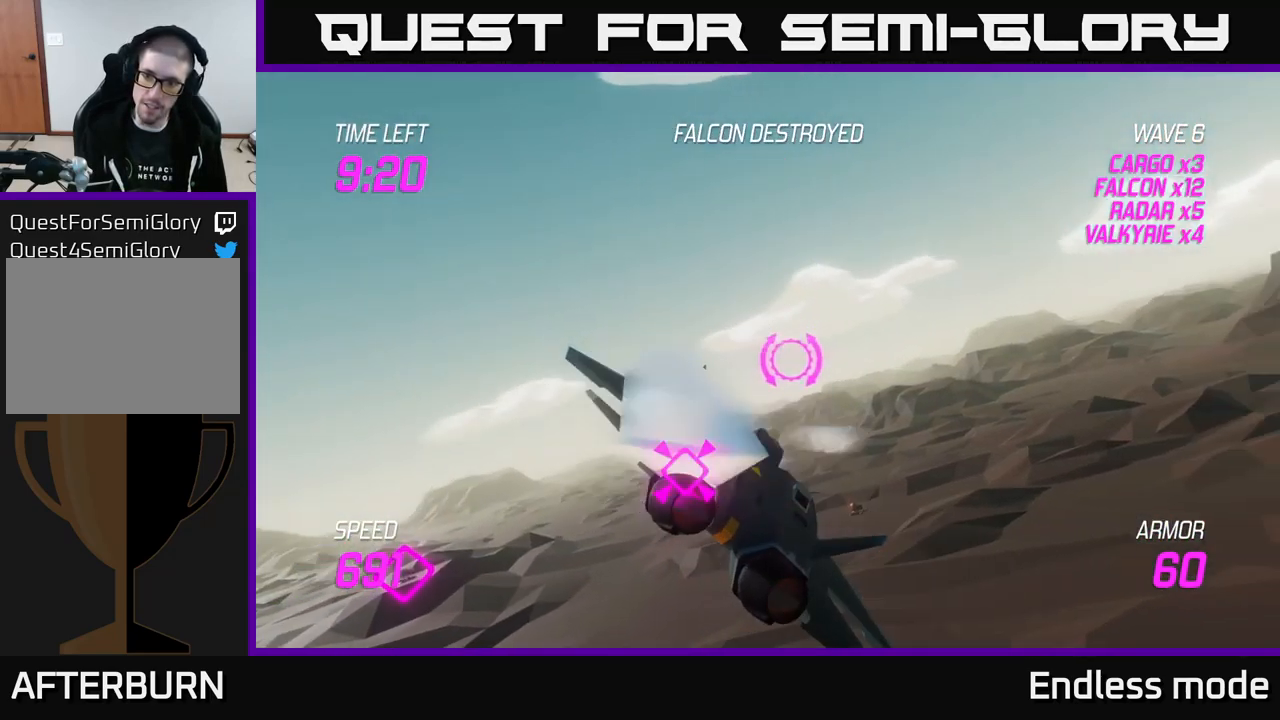
{"buttons": [], "left_stick": "right", "right_stick": "center", "events": []}
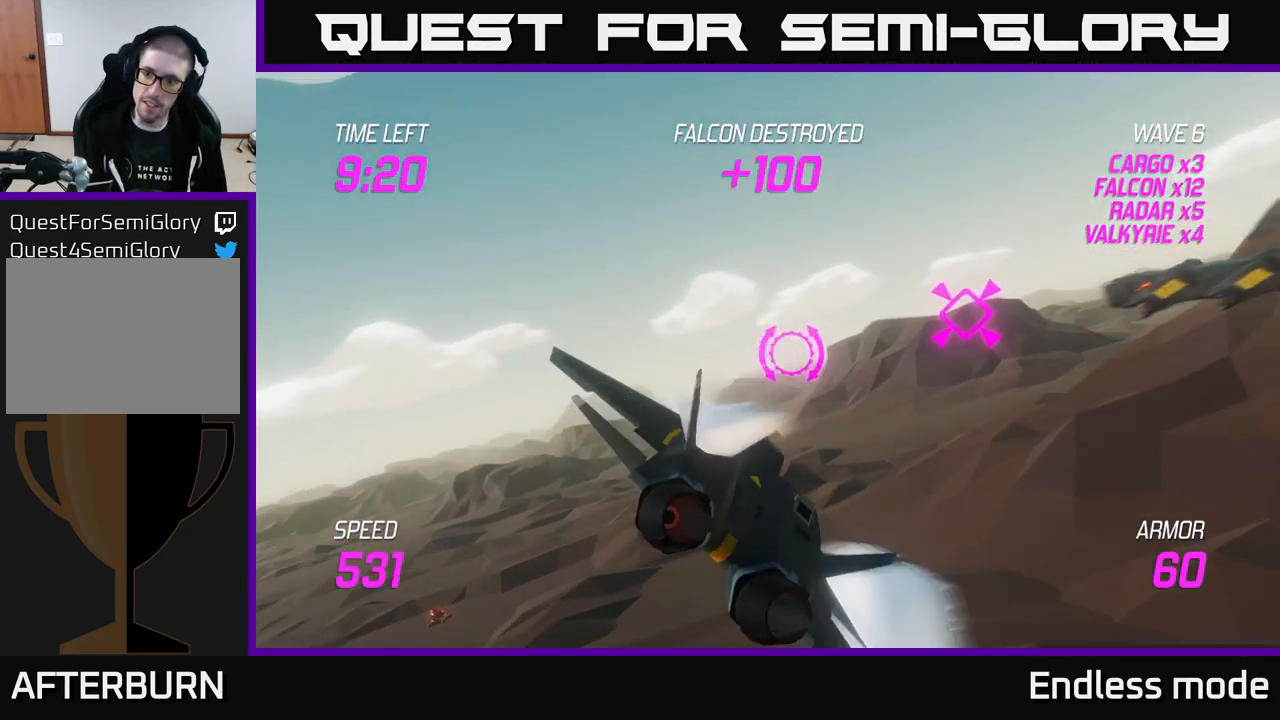
{"buttons": [], "left_stick": "right", "right_stick": "center", "events": []}
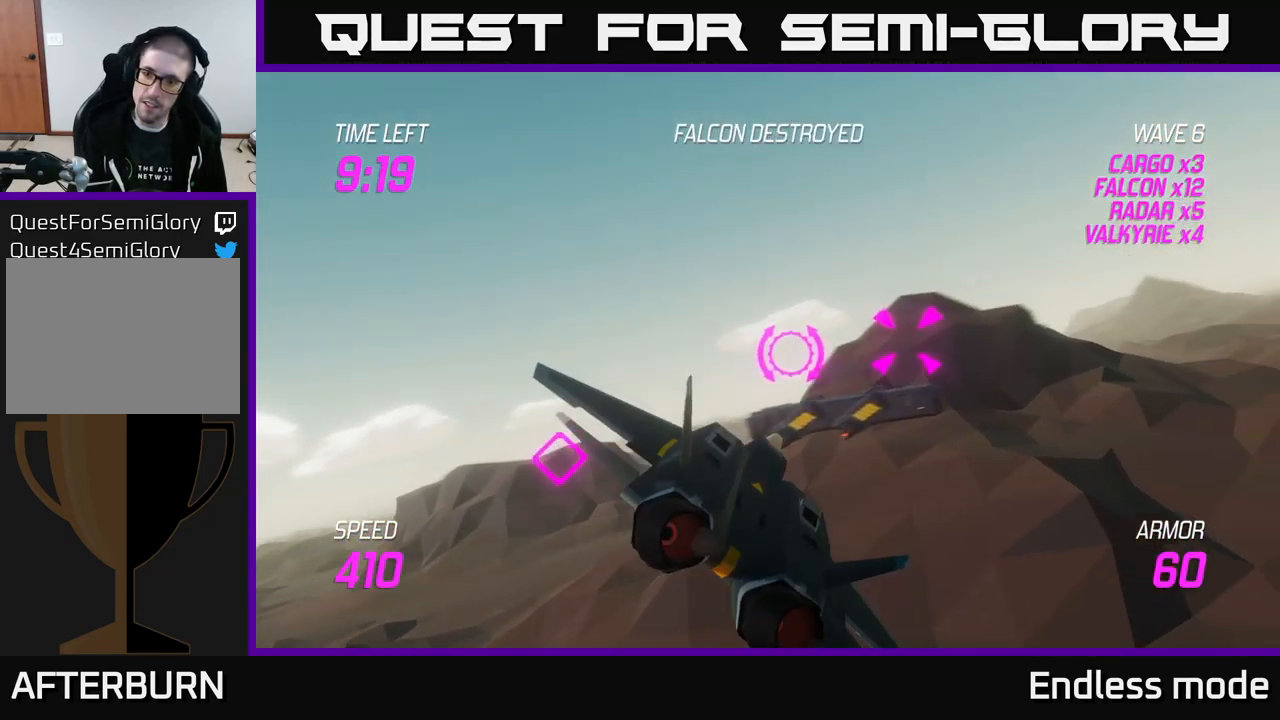
{"buttons": ["L2"], "left_stick": "right", "right_stick": "center", "events": [[350, "L2", "down"]]}
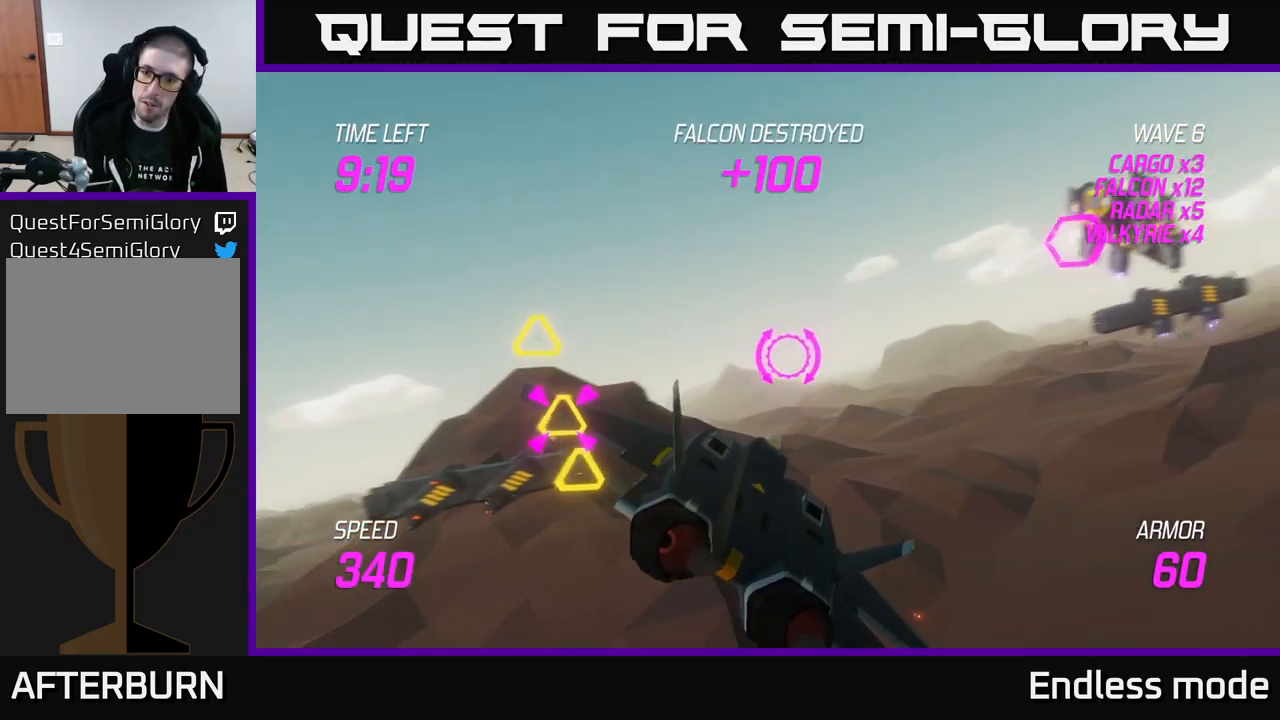
{"buttons": ["L2", "R2"], "left_stick": "right", "right_stick": "center", "events": [[417, "R2", "down"]]}
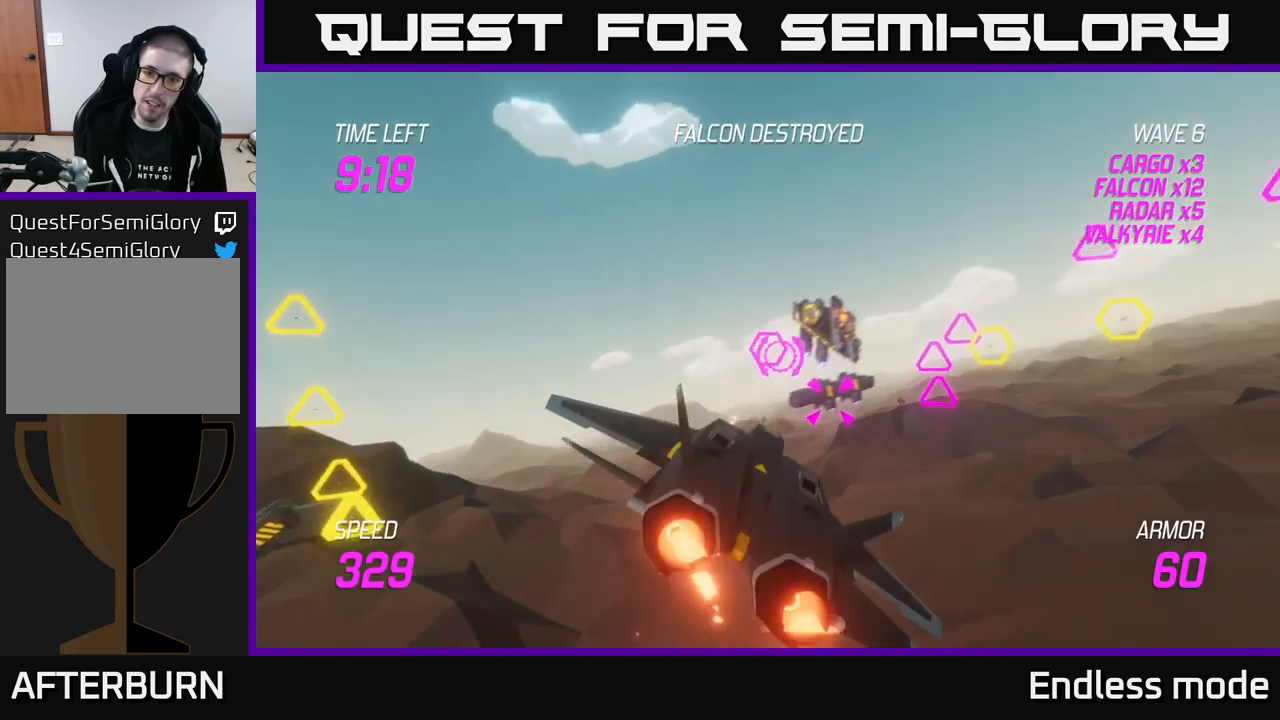
{"buttons": ["L2", "R2"], "left_stick": "left", "right_stick": "center", "events": [[34, "R2", "up"], [167, "R2", "down"], [184, "L2", "up"], [267, "R2", "up"], [284, "L2", "down"], [400, "L2", "up"], [434, "R2", "down"], [434, "left_stick", "left"], [450, "L2", "down"]]}
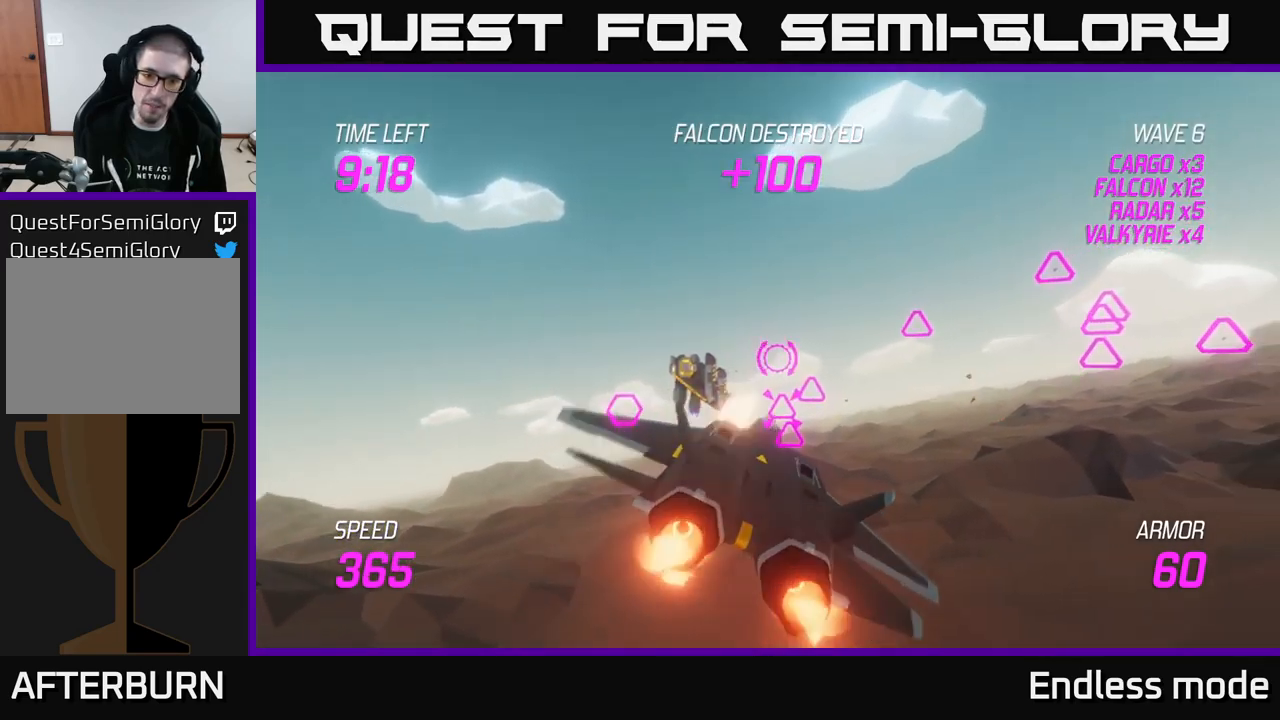
{"buttons": ["L2", "R2"], "left_stick": "down-right", "right_stick": "center", "events": [[67, "R2", "up"], [84, "L2", "up"], [134, "left_stick", "down-left"], [150, "L2", "down"], [150, "R2", "down"], [250, "L2", "up"], [250, "R2", "up"], [317, "L2", "down"], [317, "left_stick", "down-right"], [450, "R2", "down"]]}
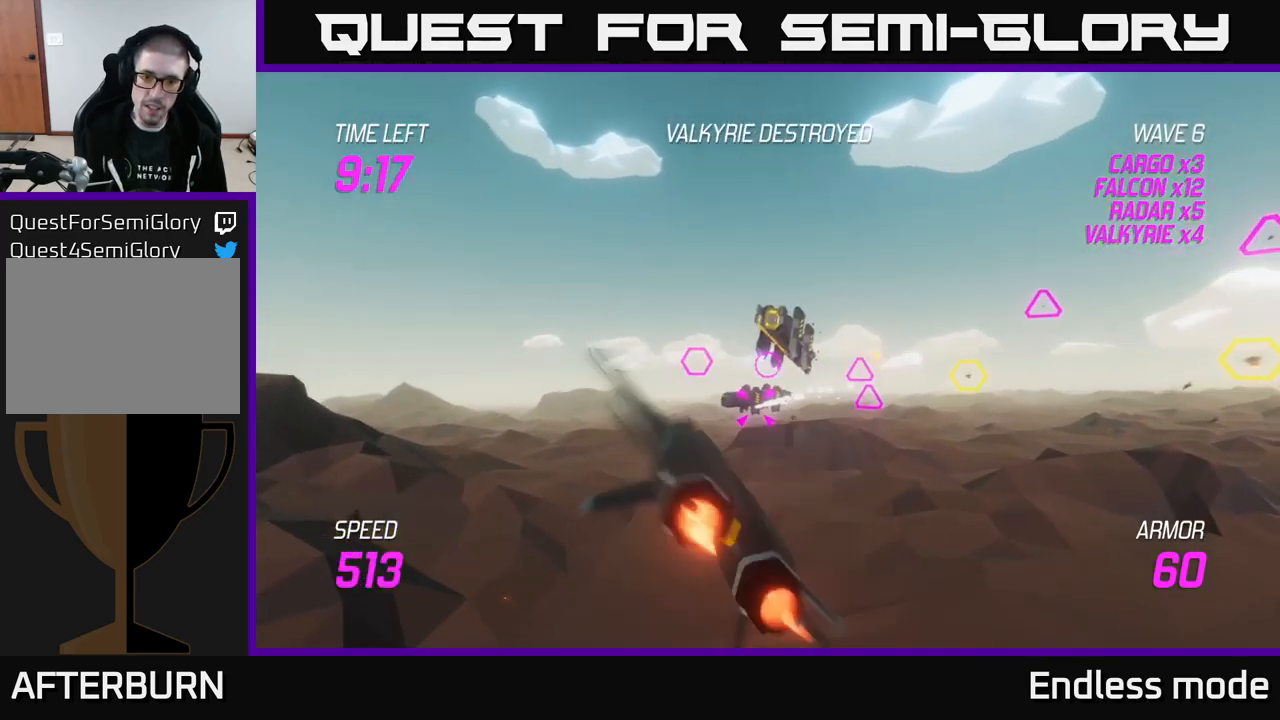
{"buttons": ["L2"], "left_stick": "center", "right_stick": "center", "events": [[50, "left_stick", "left"], [67, "R2", "up"], [134, "left_stick", "center"], [150, "R2", "down"], [217, "left_stick", "right"], [250, "R2", "up"], [267, "left_stick", "center"], [334, "left_stick", "up-left"], [350, "R2", "down"], [400, "left_stick", "center"], [434, "R2", "up"]]}
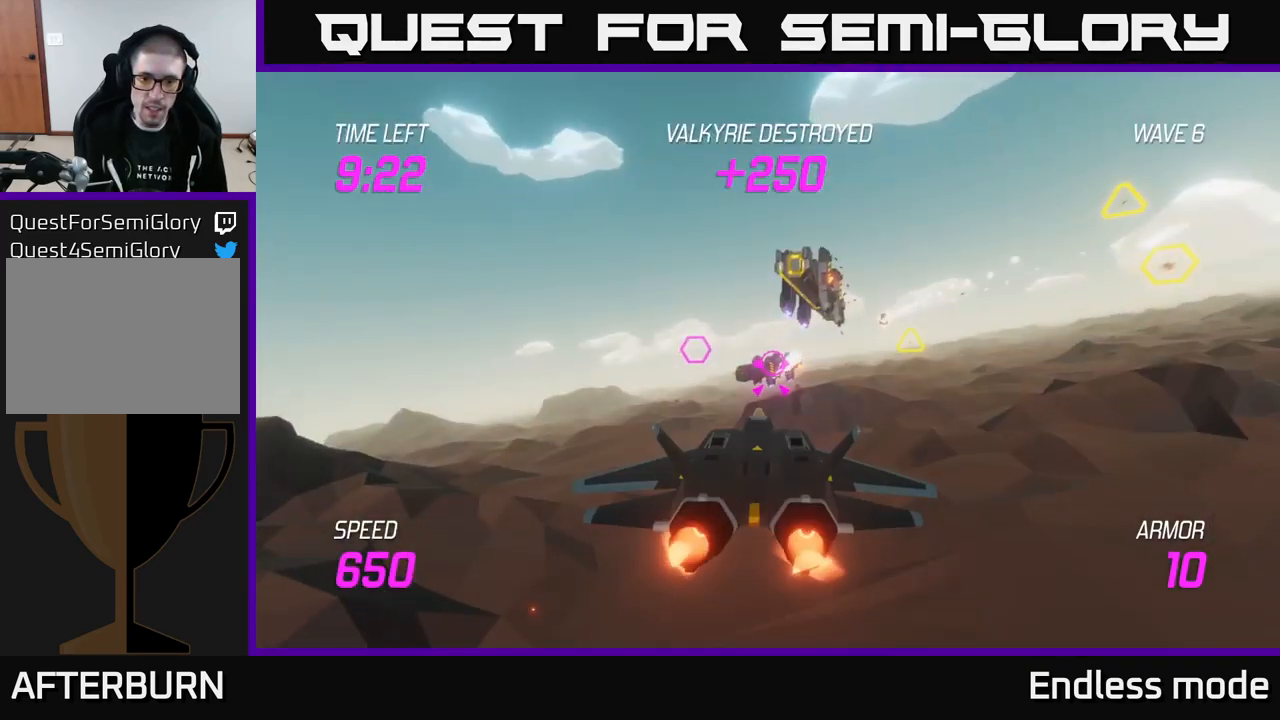
{"buttons": [], "left_stick": "right", "right_stick": "center", "events": [[17, "R2", "down"], [100, "left_stick", "left"], [117, "R2", "up"], [150, "L2", "up"], [217, "R2", "down"], [234, "L2", "down"], [317, "R2", "up"], [334, "L2", "up"], [400, "L2", "down"], [400, "R2", "down"], [467, "left_stick", "right"], [484, "L2", "up"], [484, "R2", "up"]]}
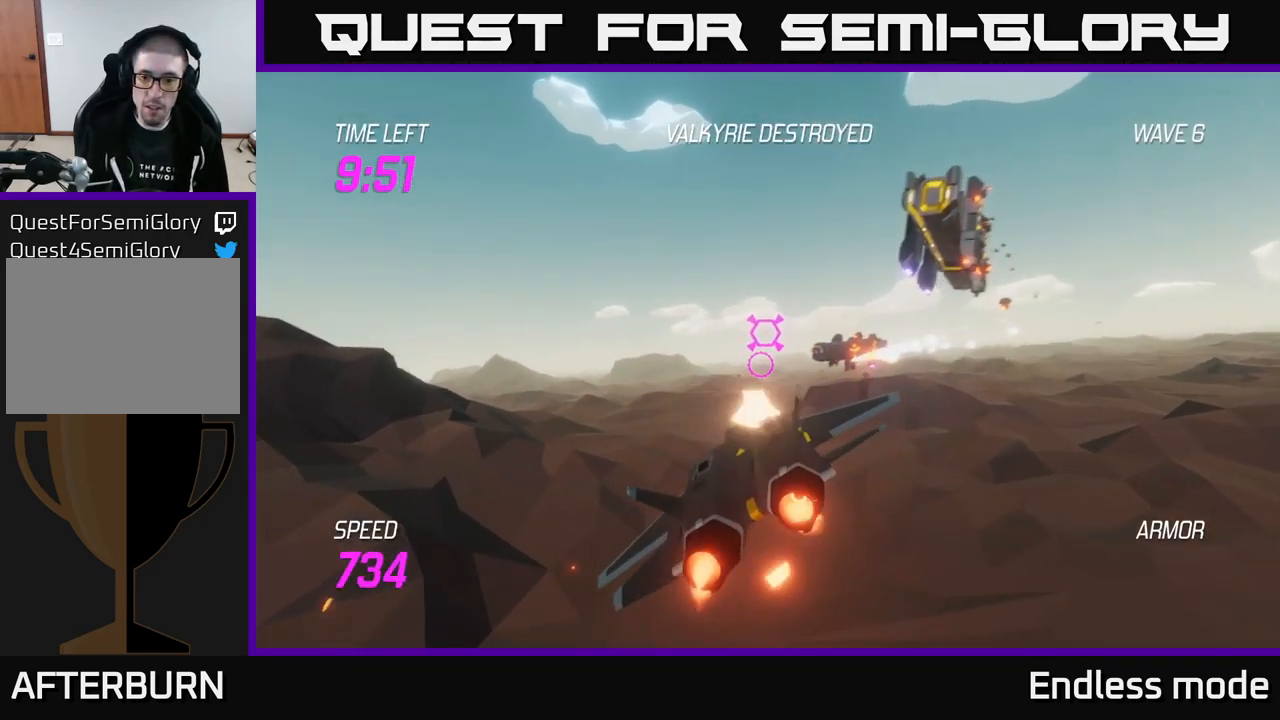
{"buttons": [], "left_stick": "up-right", "right_stick": "center", "events": [[17, "L2", "down"], [100, "R2", "down"], [150, "L2", "up"], [150, "R2", "up"], [200, "L2", "down"], [300, "L2", "up"], [317, "R2", "down"], [367, "L2", "down"], [384, "left_stick", "up-right"], [417, "R2", "up"], [467, "L2", "up"]]}
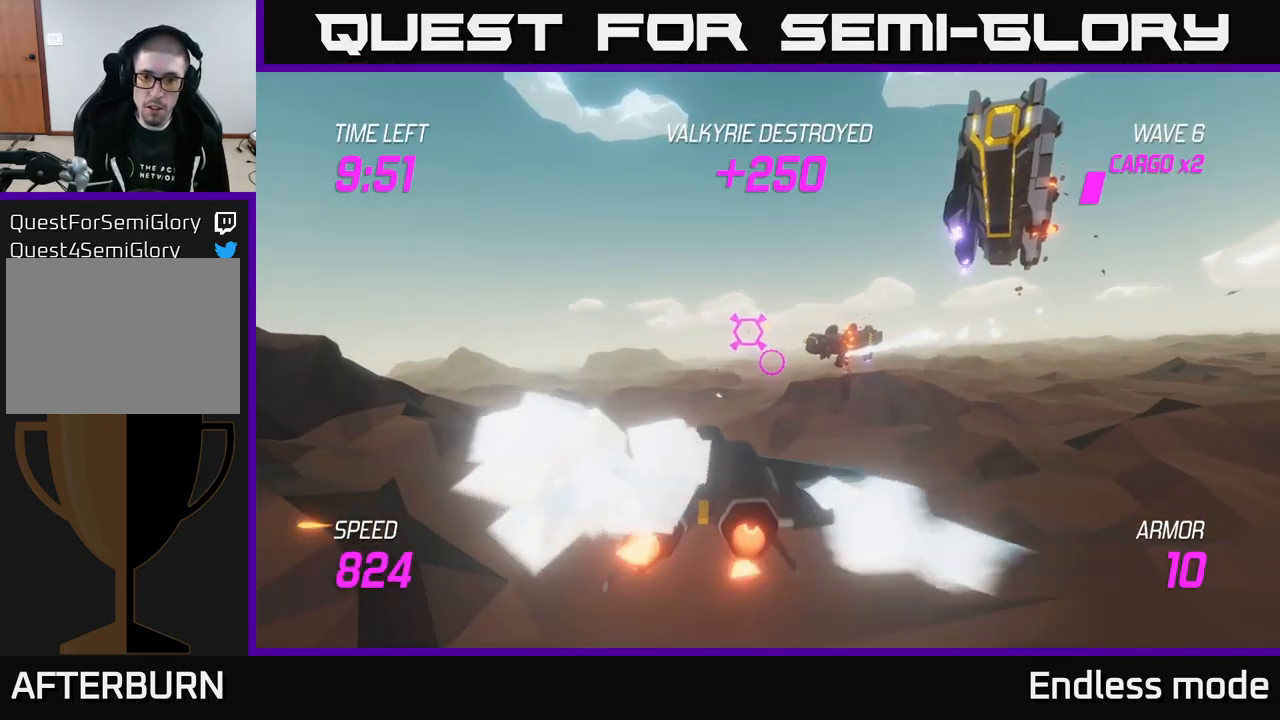
{"buttons": [], "left_stick": "left", "right_stick": "center", "events": [[34, "R2", "down"], [50, "L2", "down"], [134, "L2", "up"], [134, "R2", "up"], [200, "L2", "down"], [200, "R2", "down"], [300, "R2", "up"], [334, "L2", "up"], [400, "L2", "down"], [400, "R2", "down"], [400, "left_stick", "left"], [500, "L2", "up"], [500, "R2", "up"]]}
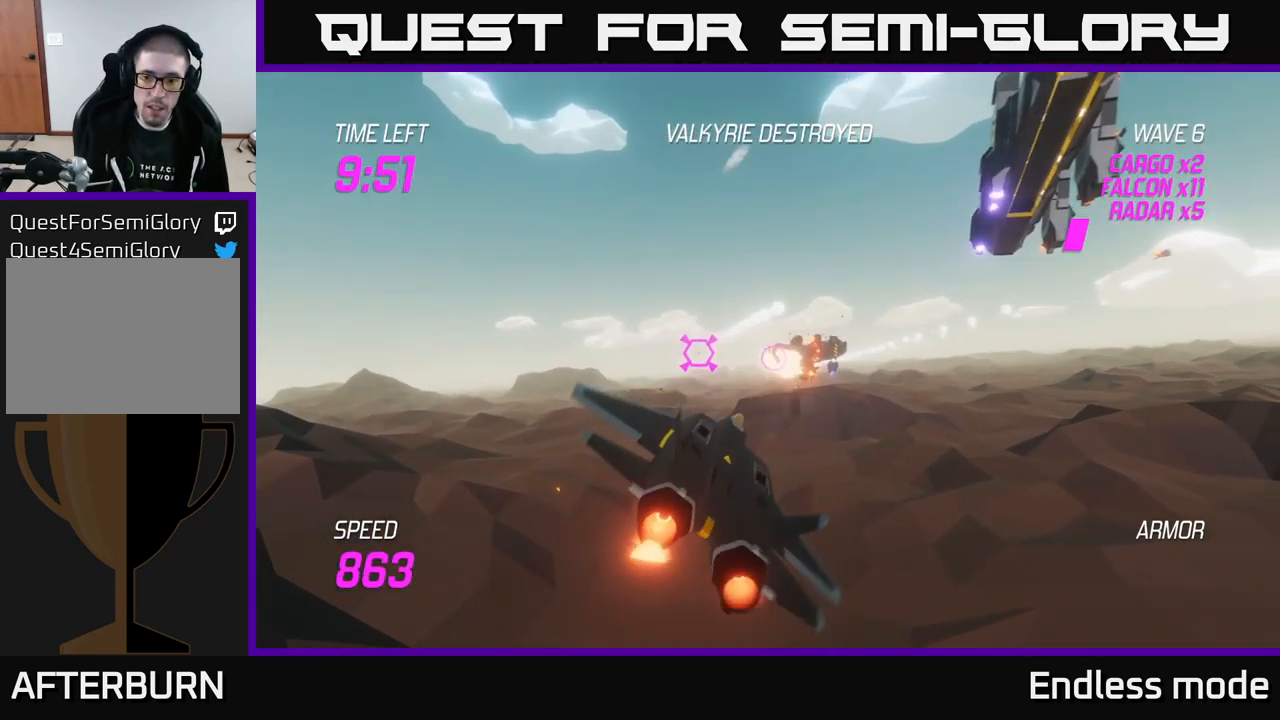
{"buttons": ["L2", "R2"], "left_stick": "left", "right_stick": "center", "events": [[67, "L2", "down"], [67, "R2", "down"], [150, "L2", "up"], [150, "R2", "up"], [217, "L2", "down"], [250, "R2", "down"], [317, "left_stick", "up"], [350, "R2", "up"], [367, "L2", "up"], [417, "L2", "down"], [434, "R2", "down"], [467, "left_stick", "left"]]}
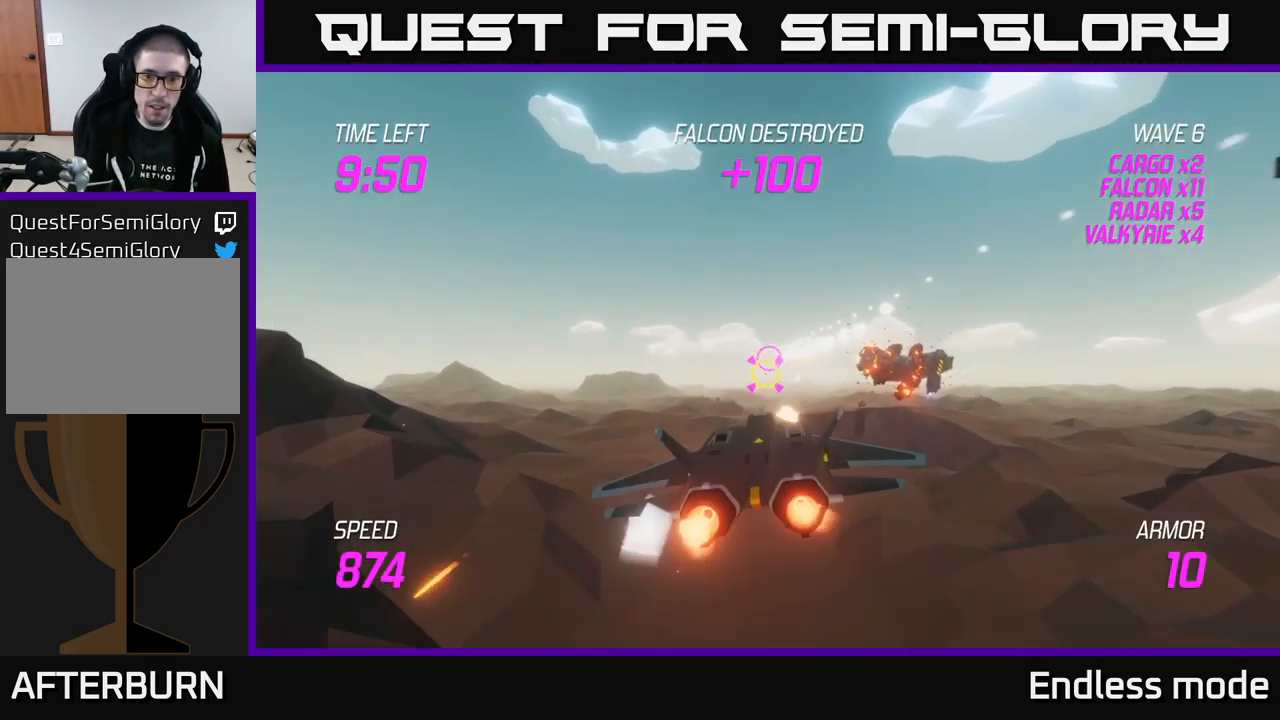
{"buttons": ["L2", "R2"], "left_stick": "right", "right_stick": "center", "events": [[17, "L2", "up"], [17, "R2", "up"], [67, "left_stick", "down-left"], [100, "L2", "down"], [117, "R2", "down"], [200, "R2", "up"], [200, "left_stick", "right"], [217, "L2", "up"], [284, "L2", "down"], [317, "R2", "down"], [367, "L2", "up"], [417, "R2", "up"], [434, "L2", "down"], [500, "R2", "down"]]}
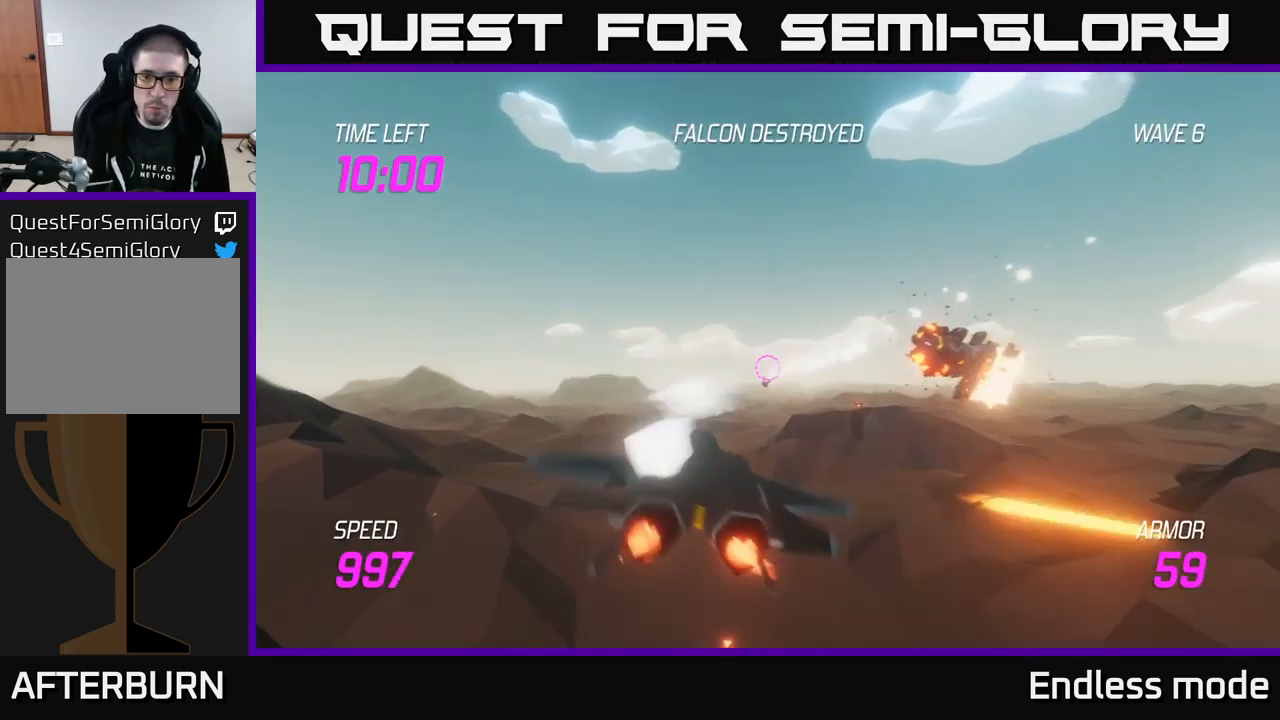
{"buttons": [], "left_stick": "right", "right_stick": "center", "events": [[34, "L2", "up"], [67, "L2", "down"], [134, "R2", "up"], [134, "left_stick", "down-left"], [200, "L2", "up"], [284, "left_stick", "right"]]}
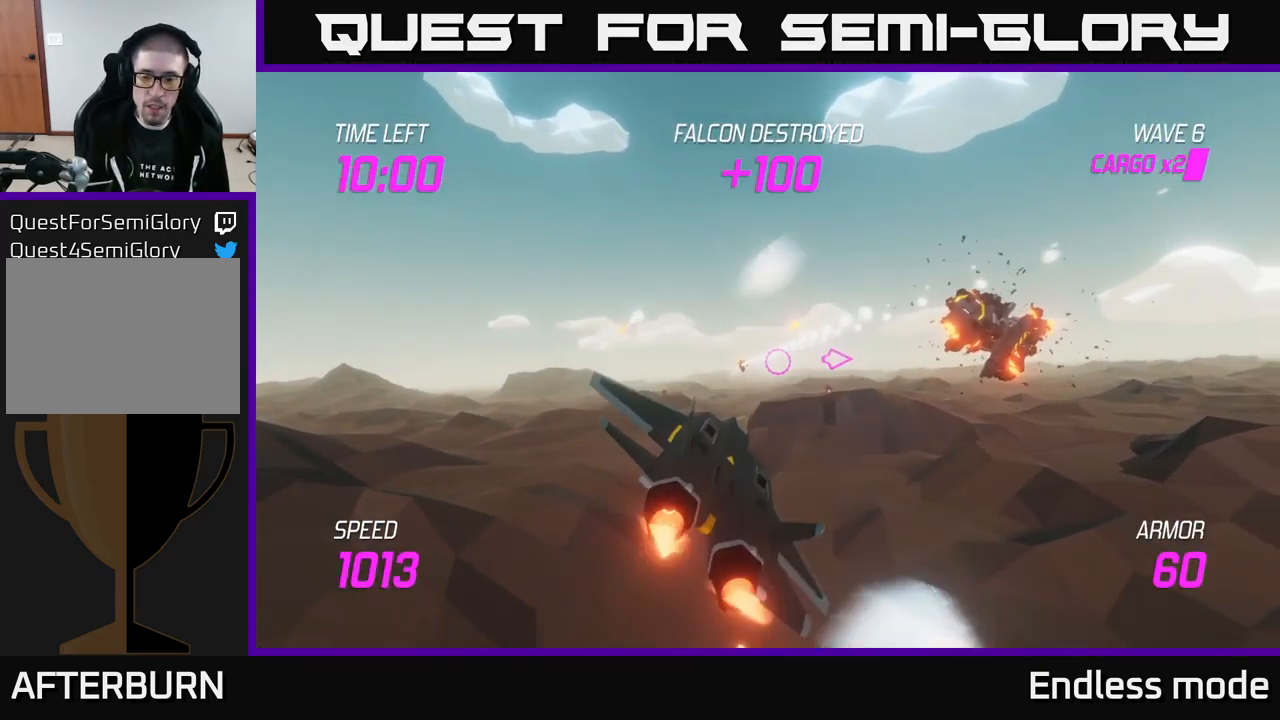
{"buttons": [], "left_stick": "right", "right_stick": "center", "events": []}
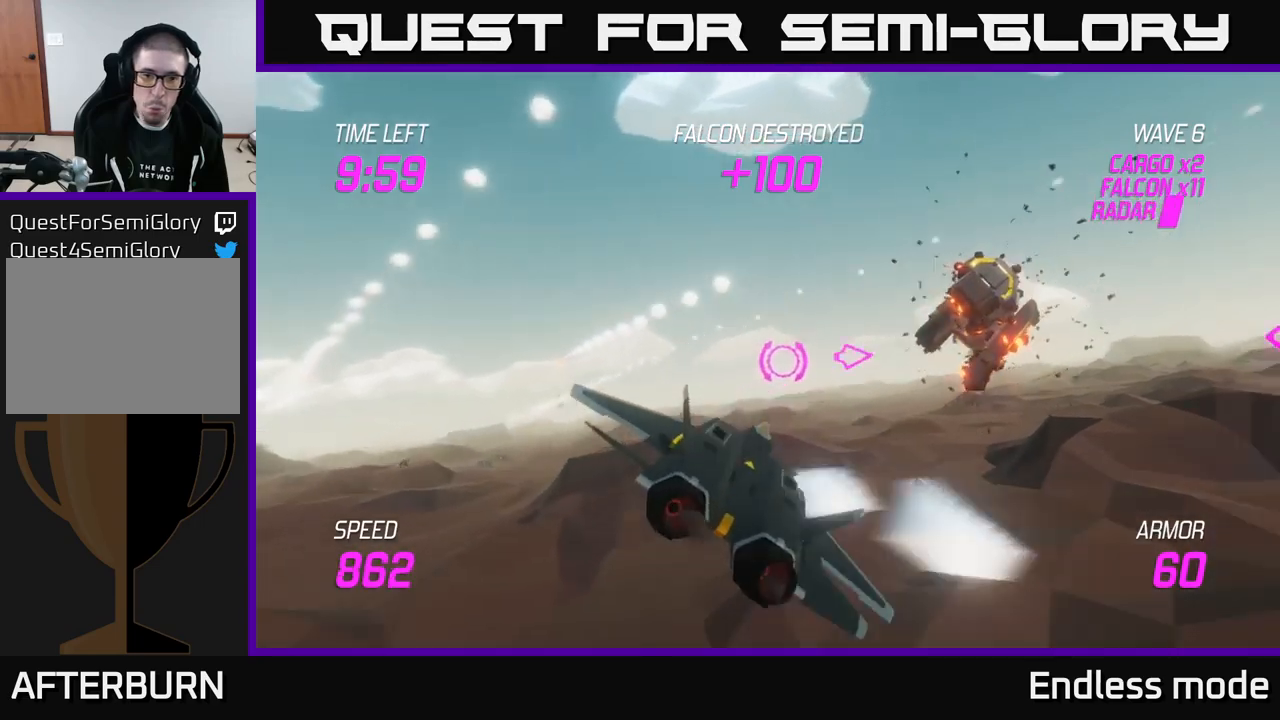
{"buttons": ["L2"], "left_stick": "right", "right_stick": "center", "events": [[100, "L2", "down"]]}
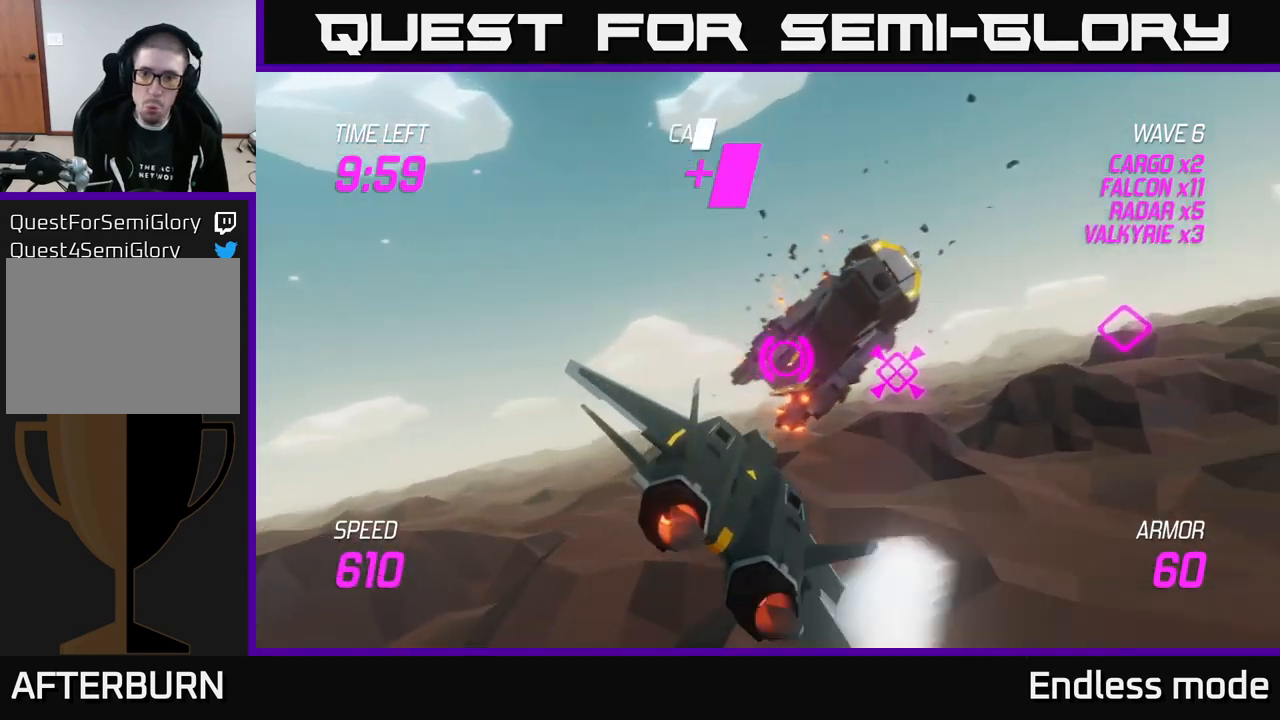
{"buttons": ["L2"], "left_stick": "down-left", "right_stick": "center", "events": [[33, "left_stick", "down-left"], [133, "left_stick", "down-right"], [183, "left_stick", "center"], [333, "left_stick", "down-left"]]}
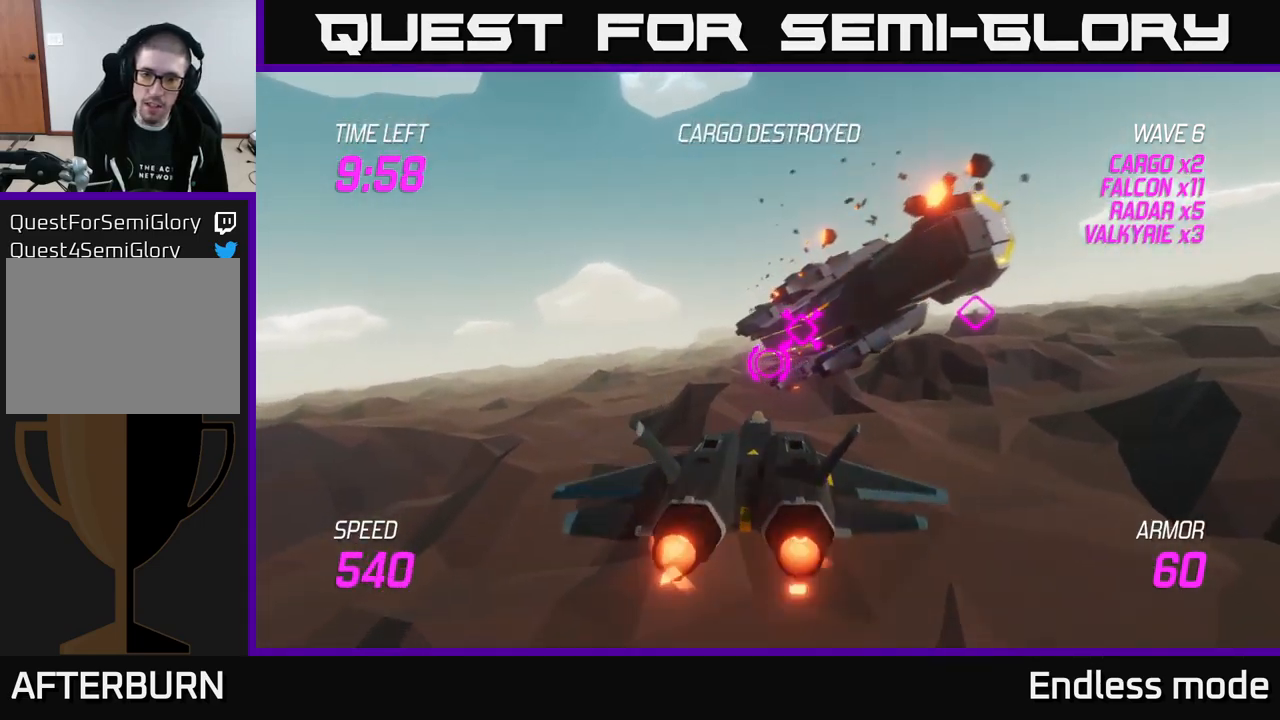
{"buttons": ["L2"], "left_stick": "up-right", "right_stick": "center", "events": [[67, "left_stick", "left"], [250, "left_stick", "up"], [300, "left_stick", "up-right"]]}
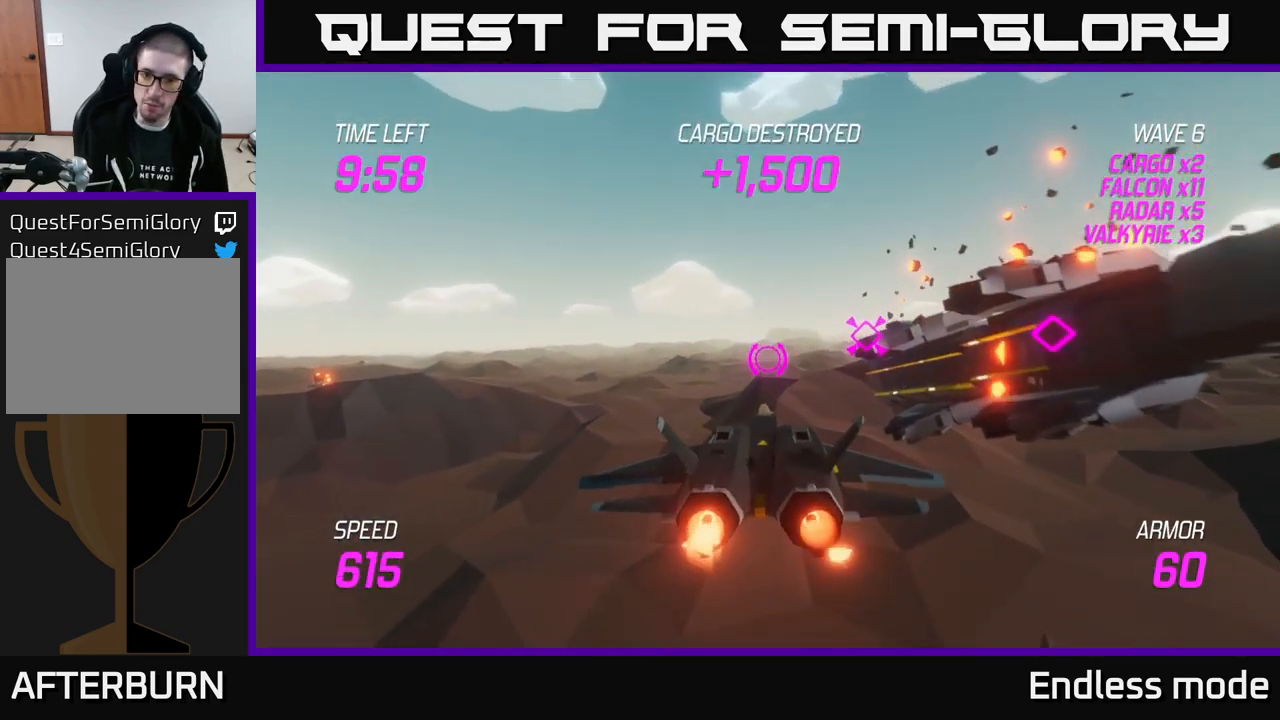
{"buttons": [], "left_stick": "right", "right_stick": "center", "events": [[300, "left_stick", "right"], [500, "L2", "up"]]}
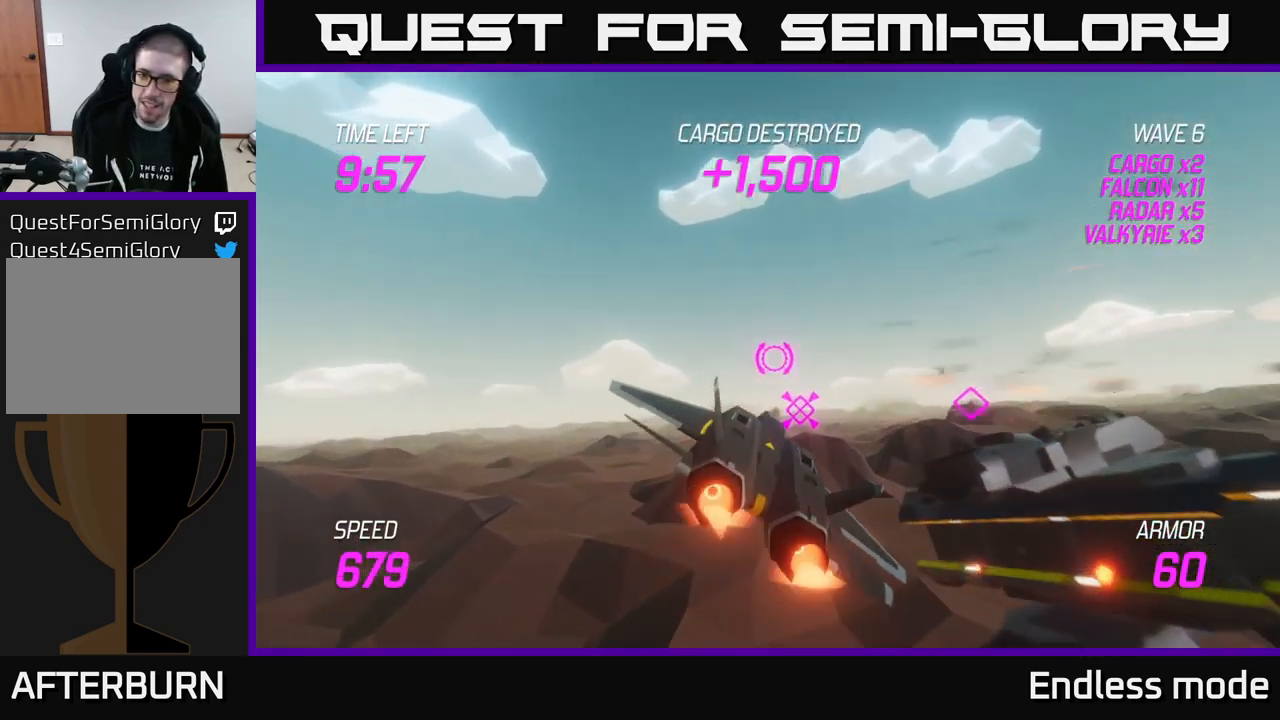
{"buttons": [], "left_stick": "right", "right_stick": "center", "events": []}
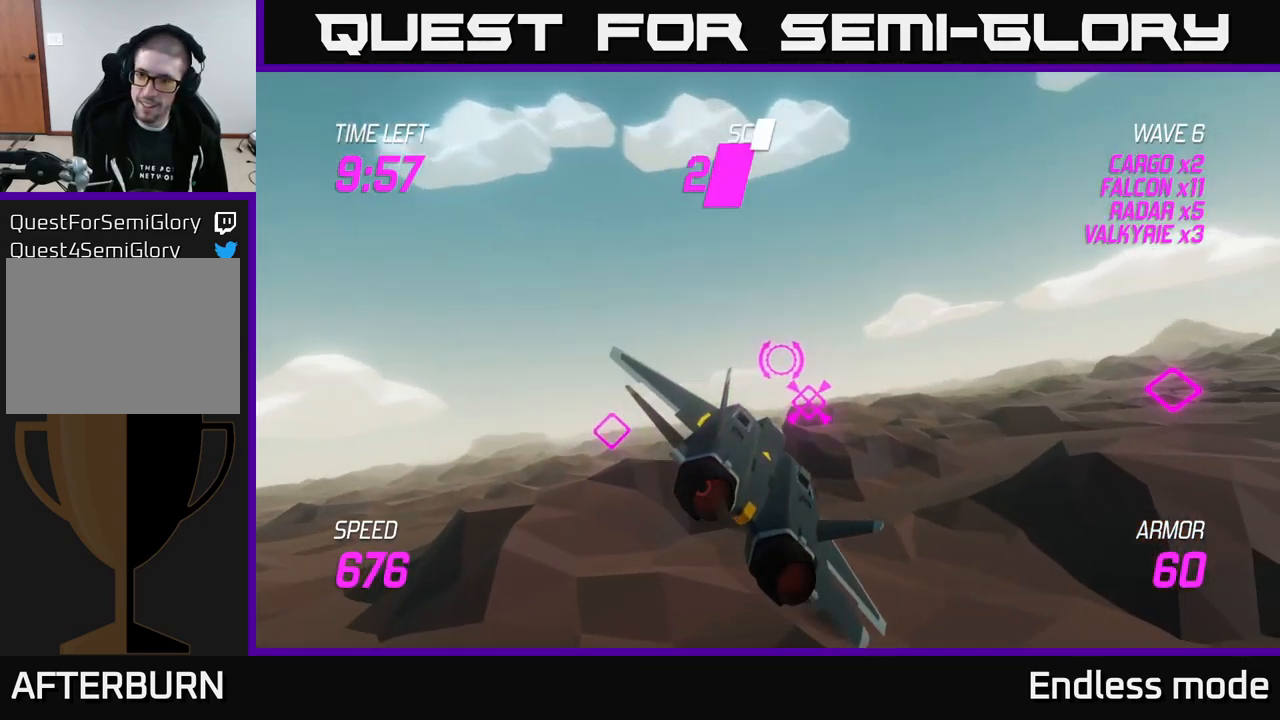
{"buttons": [], "left_stick": "right", "right_stick": "center", "events": []}
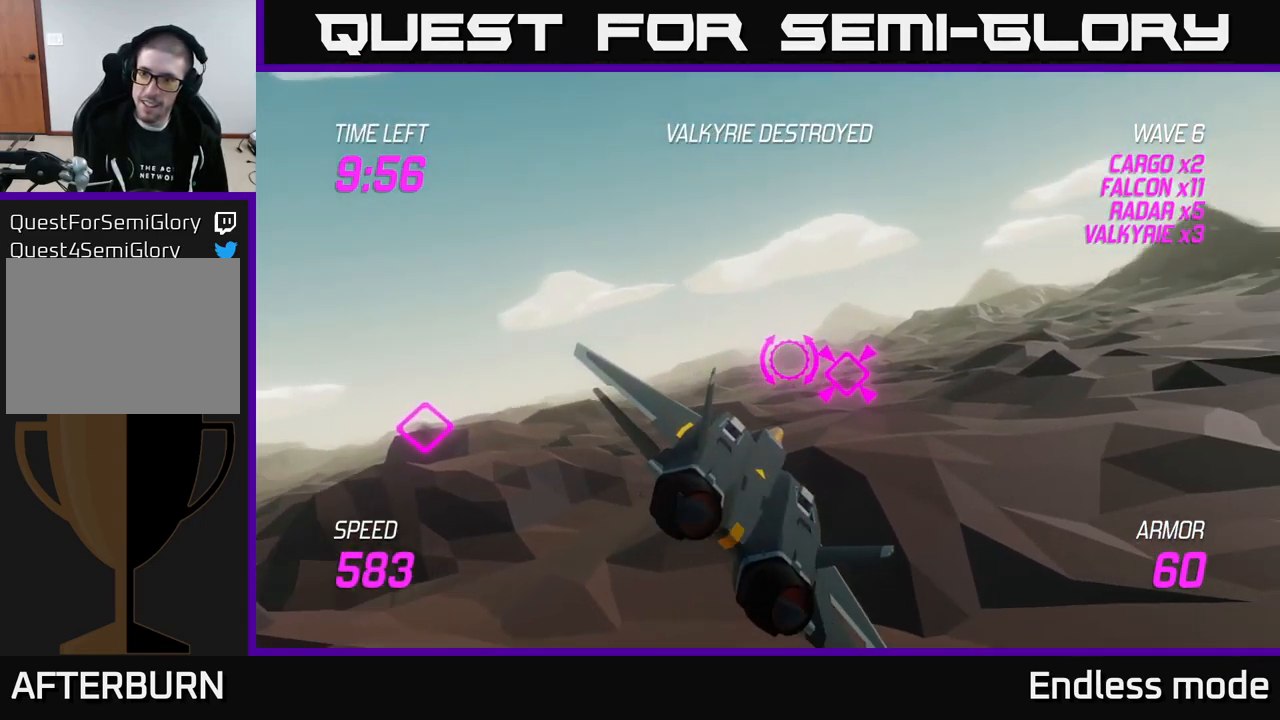
{"buttons": ["L2"], "left_stick": "right", "right_stick": "center", "events": [[250, "L2", "down"]]}
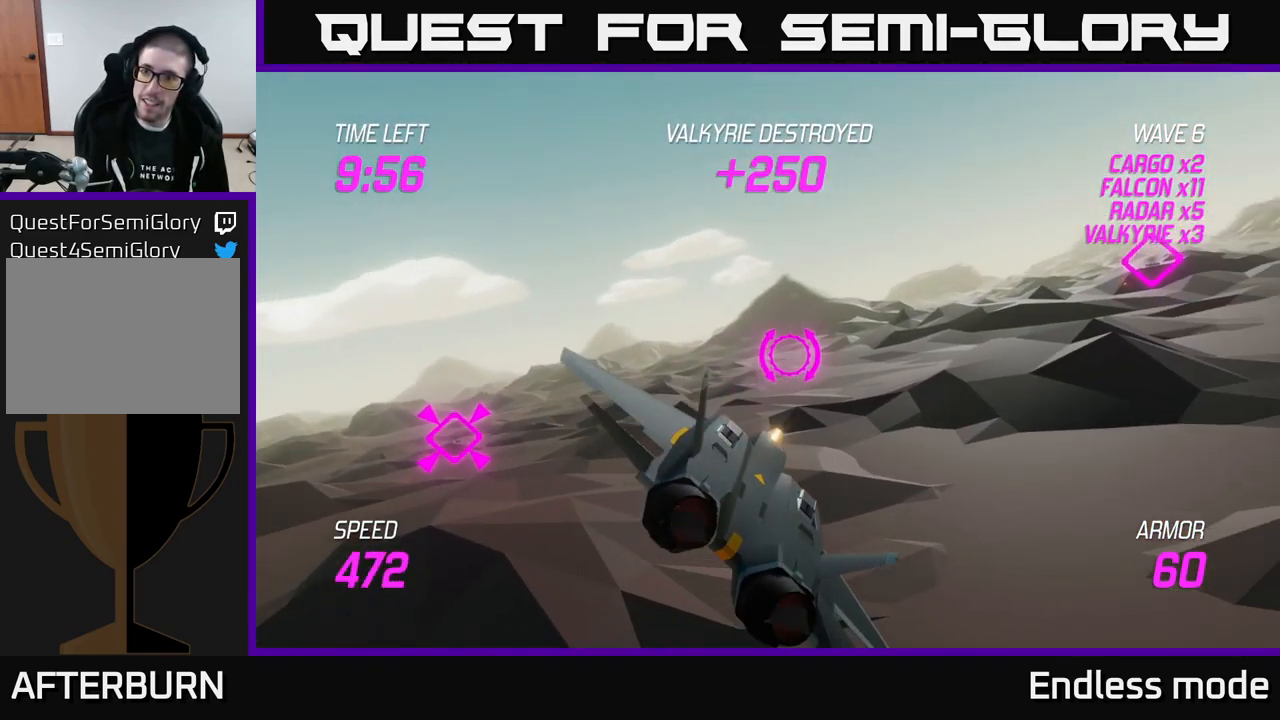
{"buttons": [], "left_stick": "right", "right_stick": "center", "events": [[250, "L2", "up"], [317, "R2", "down"], [450, "R2", "up"]]}